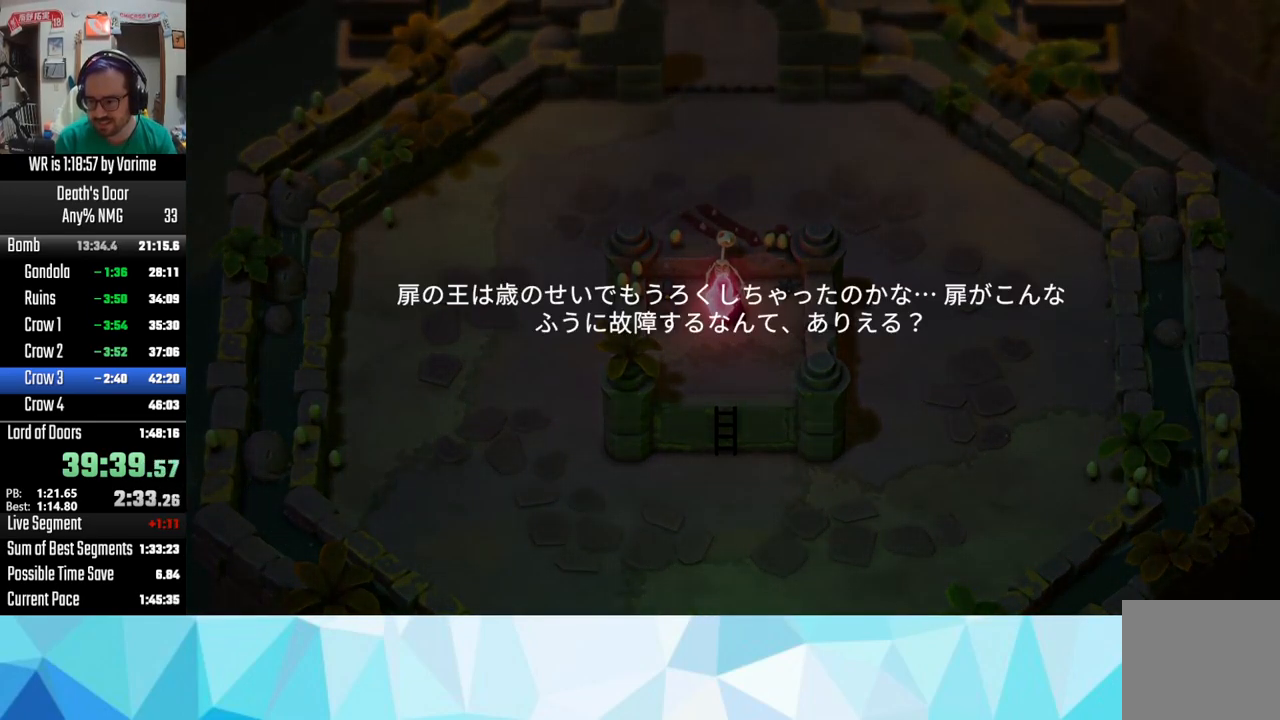
Gameplay with a controller (PlayStation layout); each line is a JSON object with the inputs held at the frame after it. "events" lists button and stick changes between this image and that frame as [ms after this image, input, new state], when the widget could be followed in between.
{"buttons": [], "left_stick": "down", "right_stick": "center", "events": [[67, "CROSS", "down"], [117, "CROSS", "up"], [150, "CROSS", "down"], [267, "CROSS", "up"], [317, "CROSS", "down"], [417, "CROSS", "up"]]}
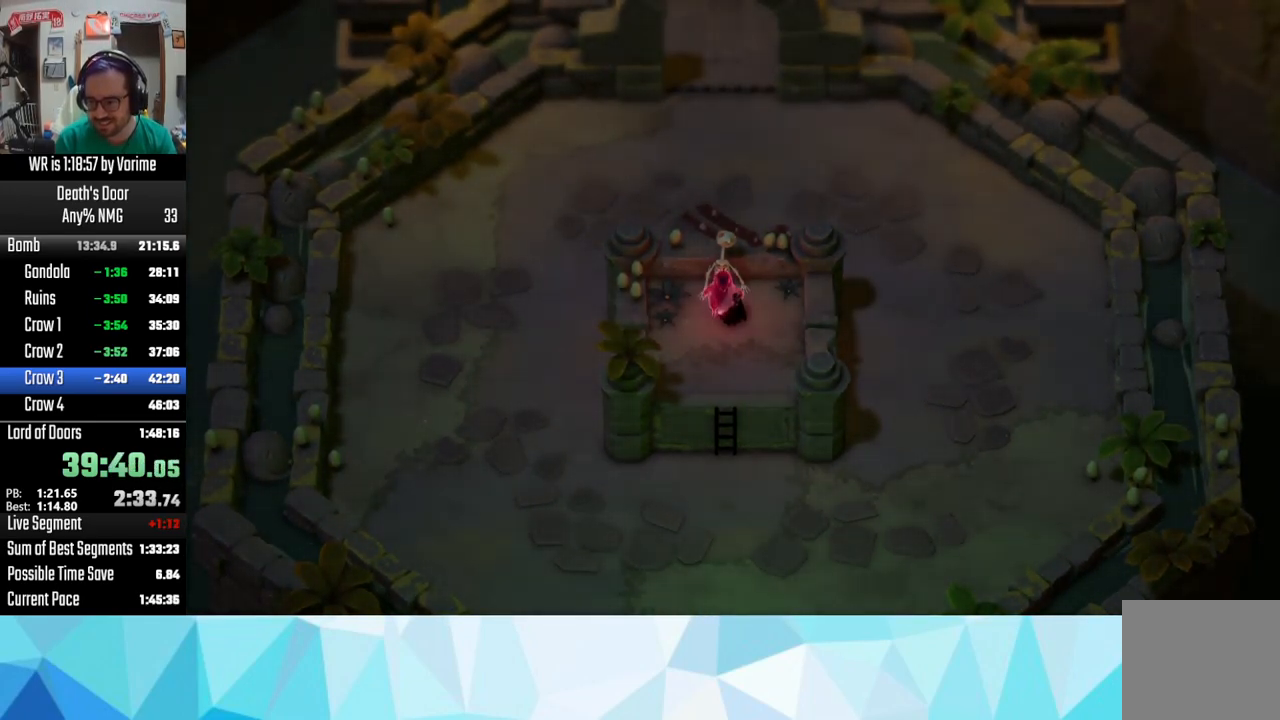
{"buttons": [], "left_stick": "down", "right_stick": "center", "events": [[17, "CROSS", "down"], [134, "CROSS", "up"], [217, "CROSS", "down"], [317, "CROSS", "up"], [350, "CROSS", "down"], [467, "CROSS", "up"]]}
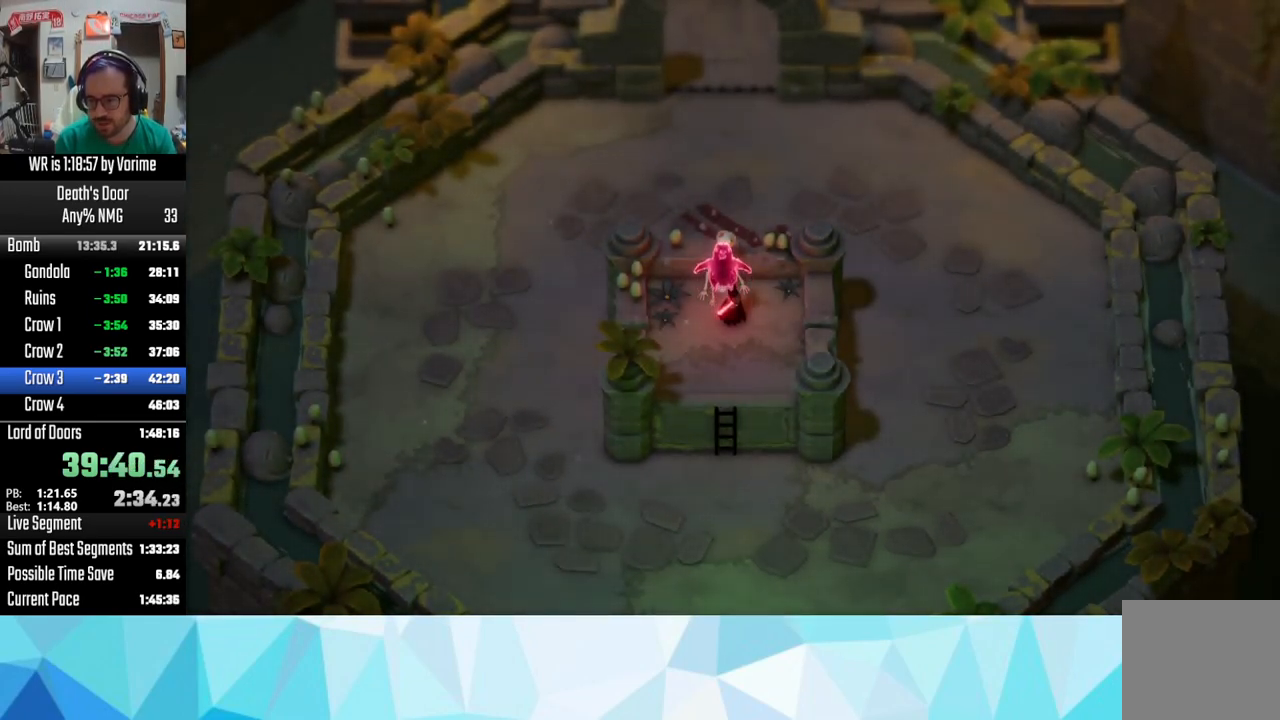
{"buttons": ["CROSS"], "left_stick": "down", "right_stick": "center", "events": [[67, "CROSS", "down"], [167, "CROSS", "up"], [250, "CROSS", "down"], [350, "CROSS", "up"], [417, "CROSS", "down"]]}
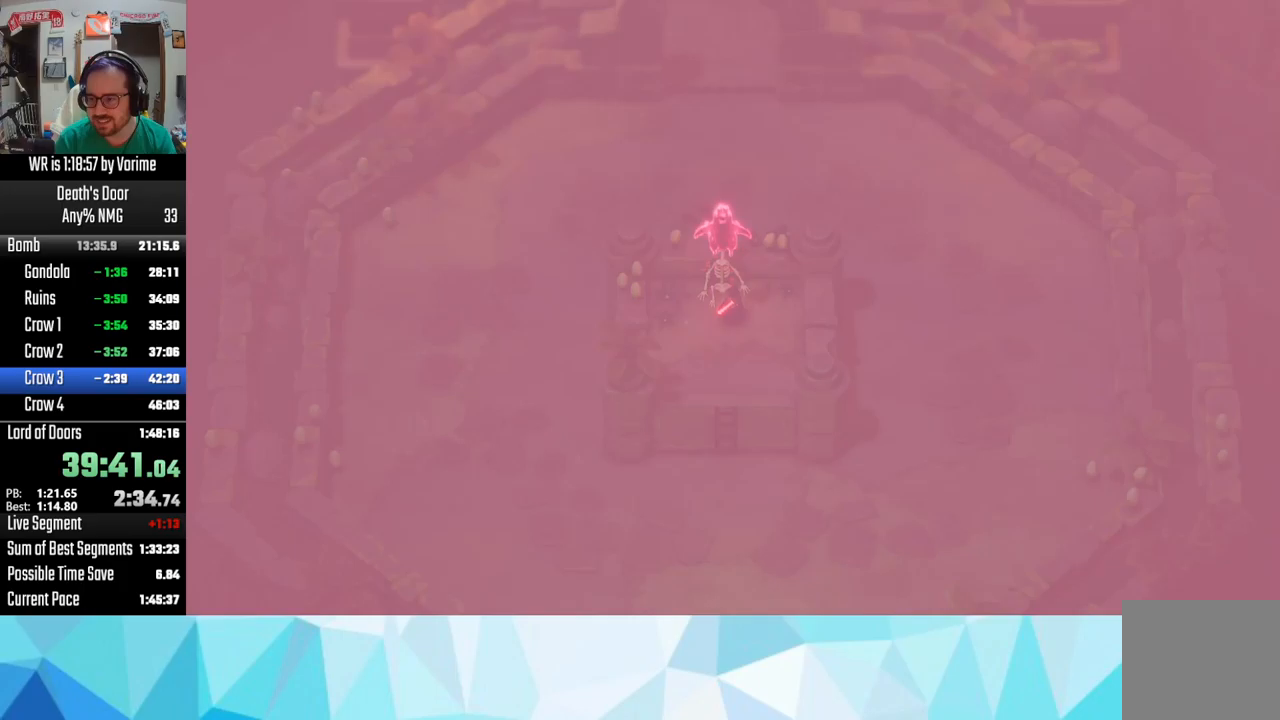
{"buttons": ["CROSS"], "left_stick": "down", "right_stick": "center", "events": [[83, "CROSS", "up"], [100, "CROSS", "down"], [250, "CROSS", "up"], [317, "CROSS", "down"], [417, "CROSS", "up"], [467, "CROSS", "down"]]}
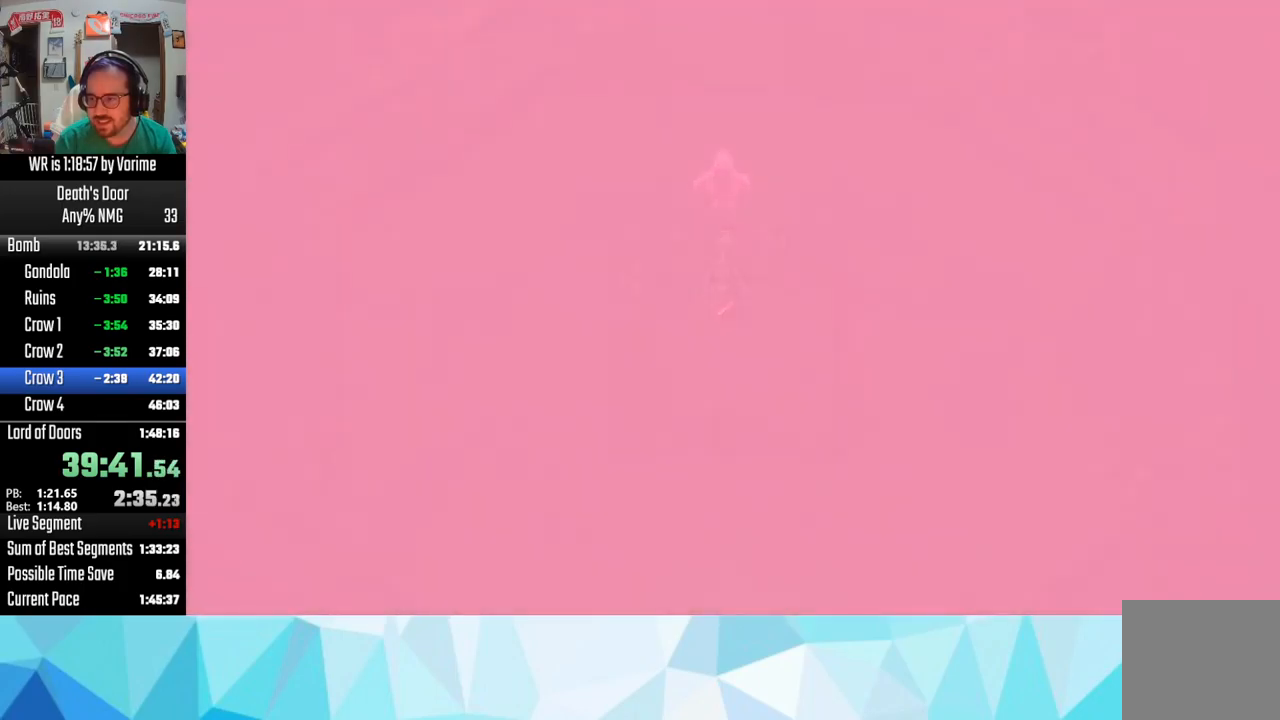
{"buttons": [], "left_stick": "down", "right_stick": "center", "events": [[117, "CROSS", "up"], [217, "CROSS", "down"], [317, "CROSS", "up"], [400, "CROSS", "down"], [467, "CROSS", "up"]]}
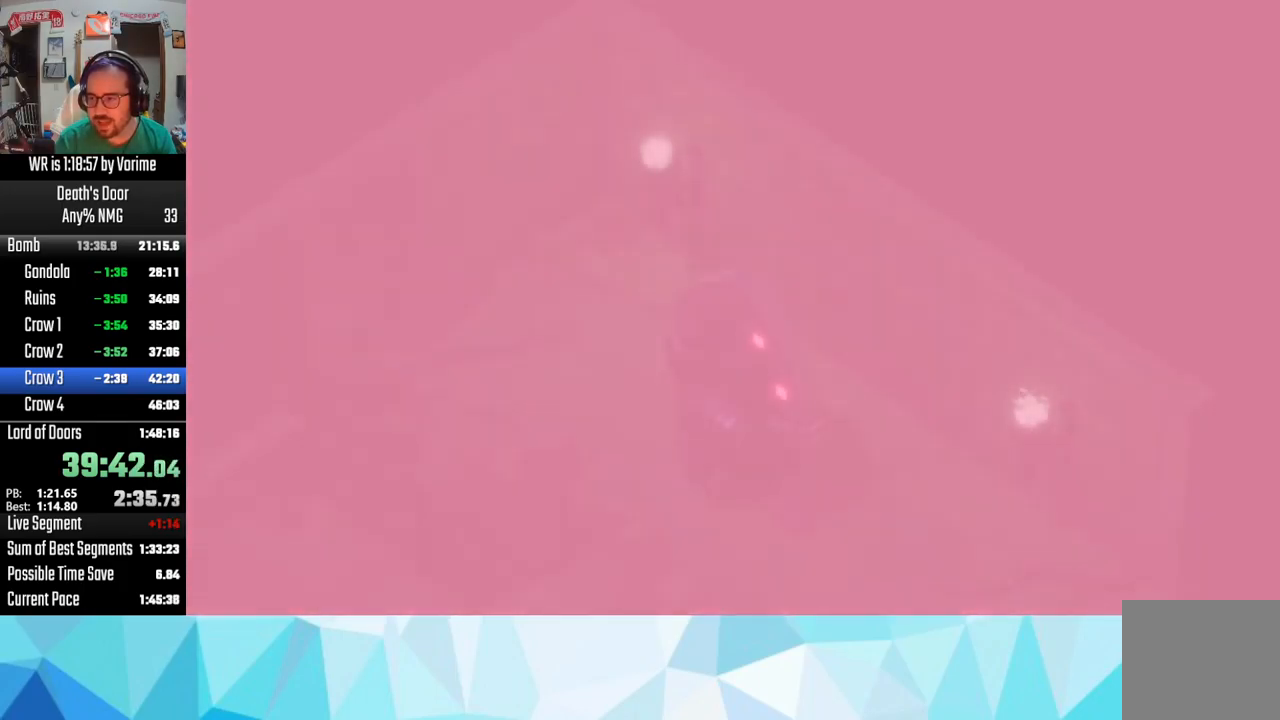
{"buttons": ["CROSS"], "left_stick": "down", "right_stick": "center", "events": [[50, "CROSS", "down"], [167, "CROSS", "up"], [233, "CROSS", "down"], [350, "CROSS", "up"], [400, "CROSS", "down"]]}
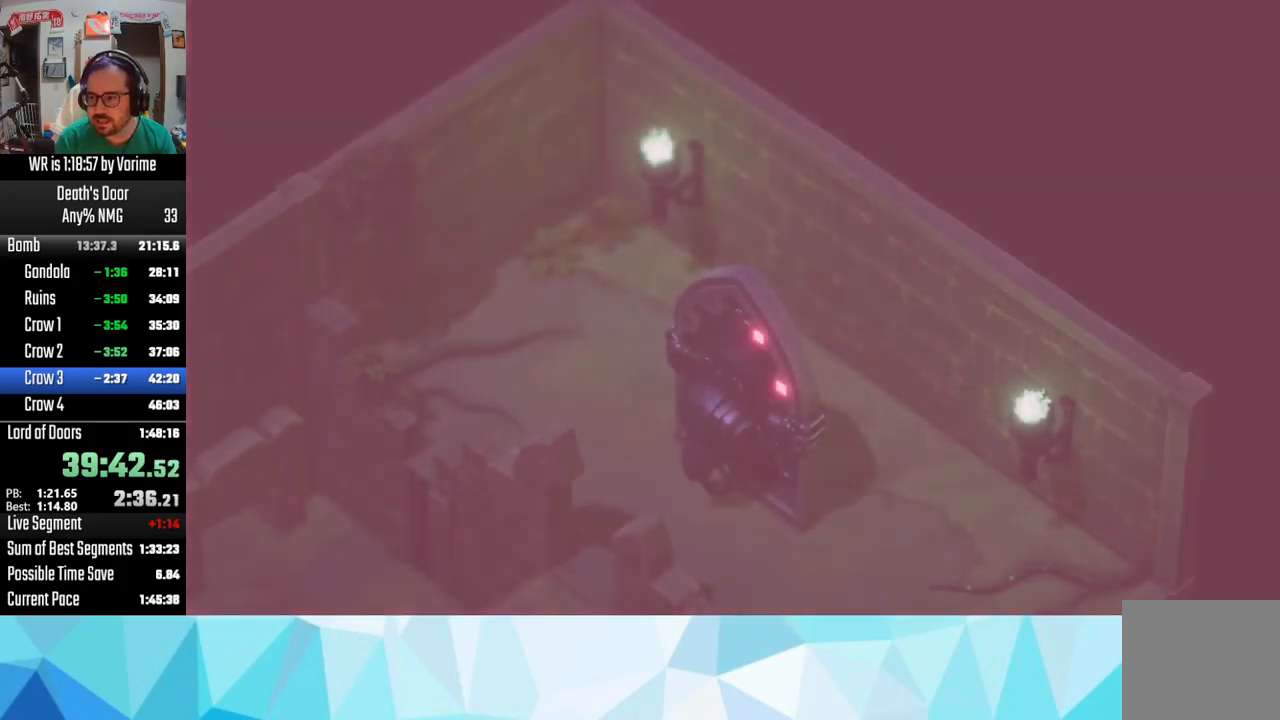
{"buttons": [], "left_stick": "down", "right_stick": "center", "events": [[50, "CROSS", "up"], [117, "CROSS", "down"], [183, "CROSS", "up"], [267, "CROSS", "down"], [400, "CROSS", "up"]]}
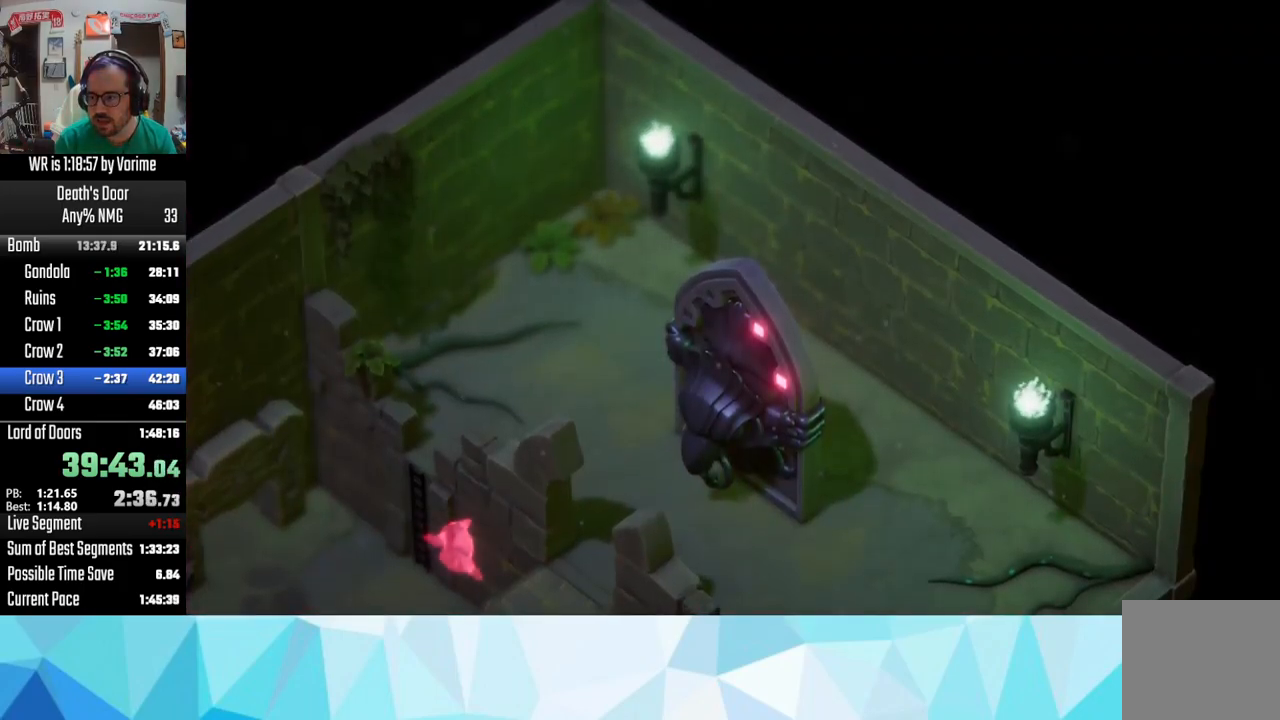
{"buttons": ["CROSS"], "left_stick": "down", "right_stick": "center", "events": [[33, "CROSS", "down"], [100, "CROSS", "up"], [167, "CROSS", "down"], [300, "CROSS", "up"], [350, "CROSS", "down"], [433, "CROSS", "up"], [483, "CROSS", "down"]]}